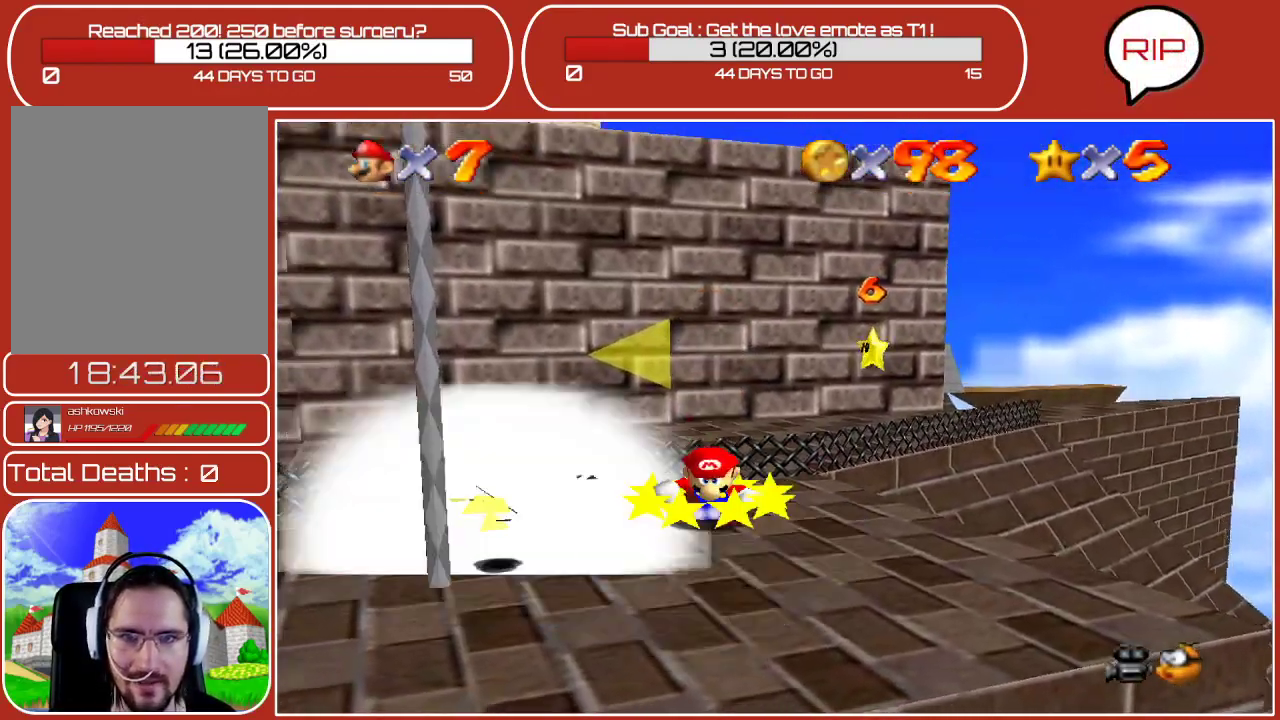
Gameplay with a controller (Nintendo layout); each line is a JSON object with the inputs held at the frame after it. "events" lists button and stick changes between this image and that frame as [ms after this image, input, new state], when the widget could be followed in between. Not read: L3 R3.
{"buttons": [], "left_stick": "left", "events": [[500, "left_stick", "left"]]}
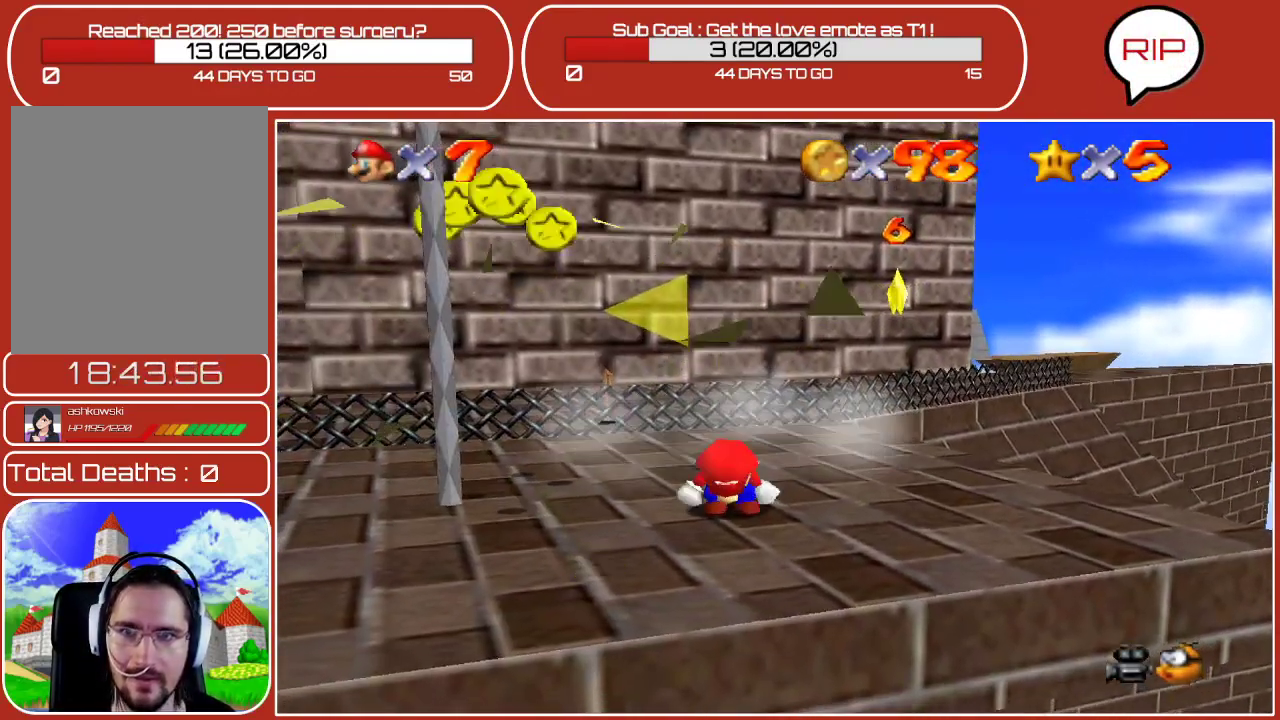
{"buttons": [], "left_stick": "up", "events": [[333, "left_stick", "up-left"], [450, "left_stick", "up"]]}
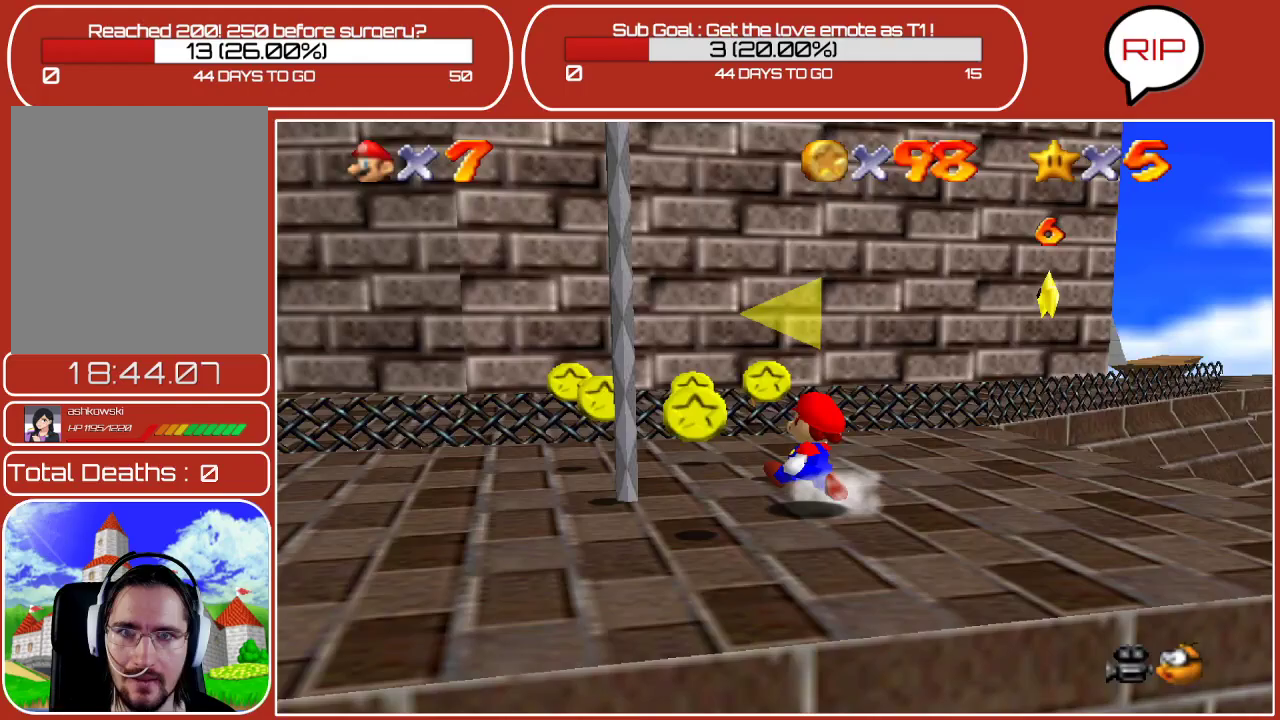
{"buttons": [], "left_stick": "down-left", "events": [[200, "left_stick", "up-left"], [500, "left_stick", "down-left"]]}
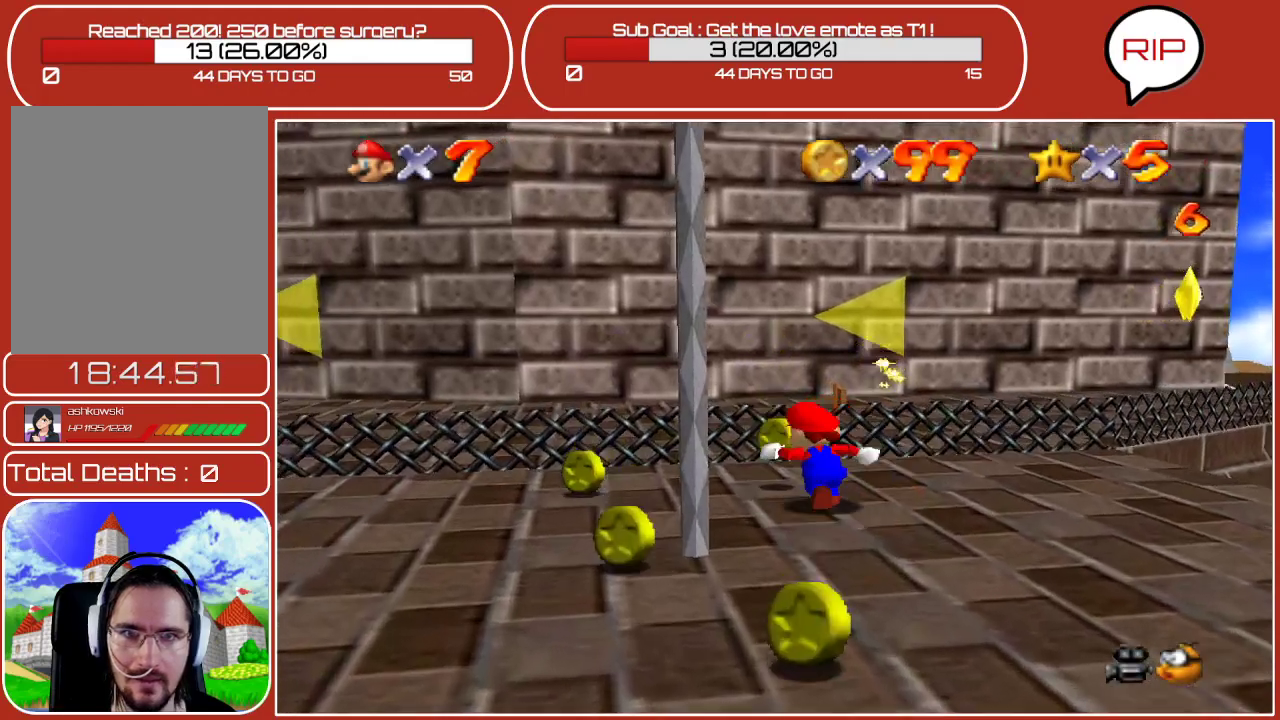
{"buttons": [], "left_stick": "center", "events": [[83, "left_stick", "down"], [183, "left_stick", "down-right"], [400, "left_stick", "center"]]}
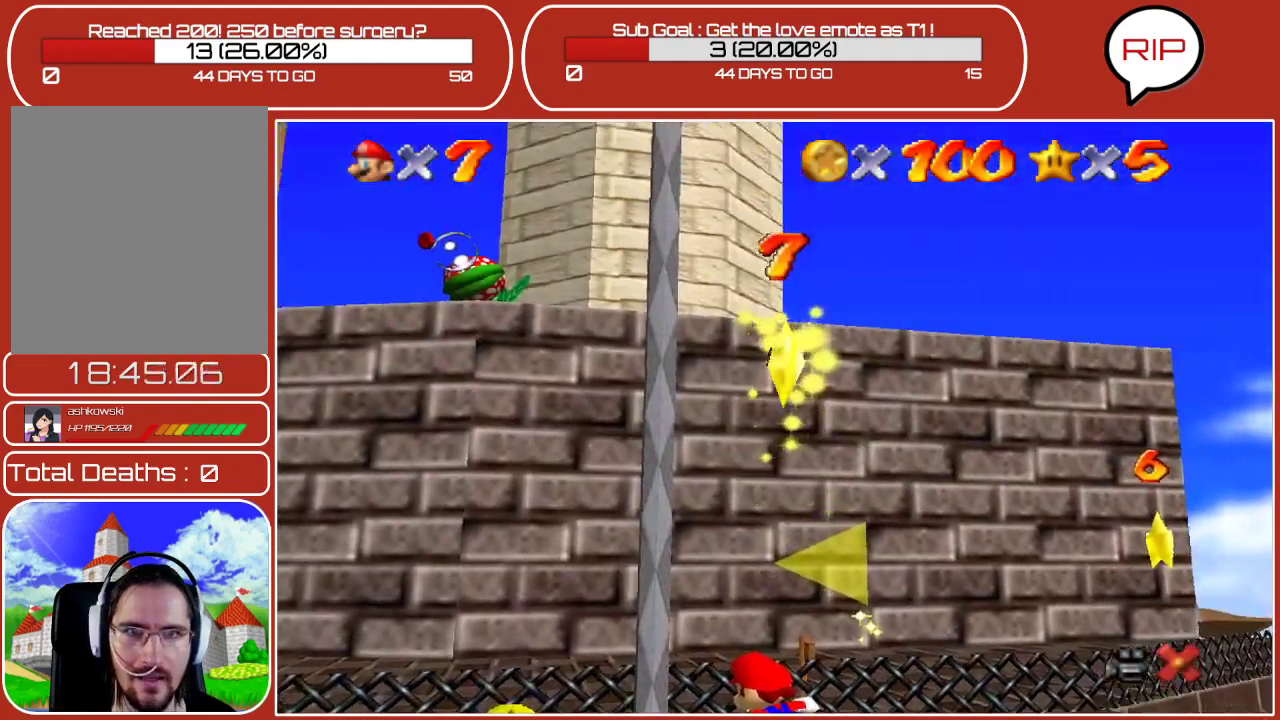
{"buttons": [], "left_stick": "center", "events": []}
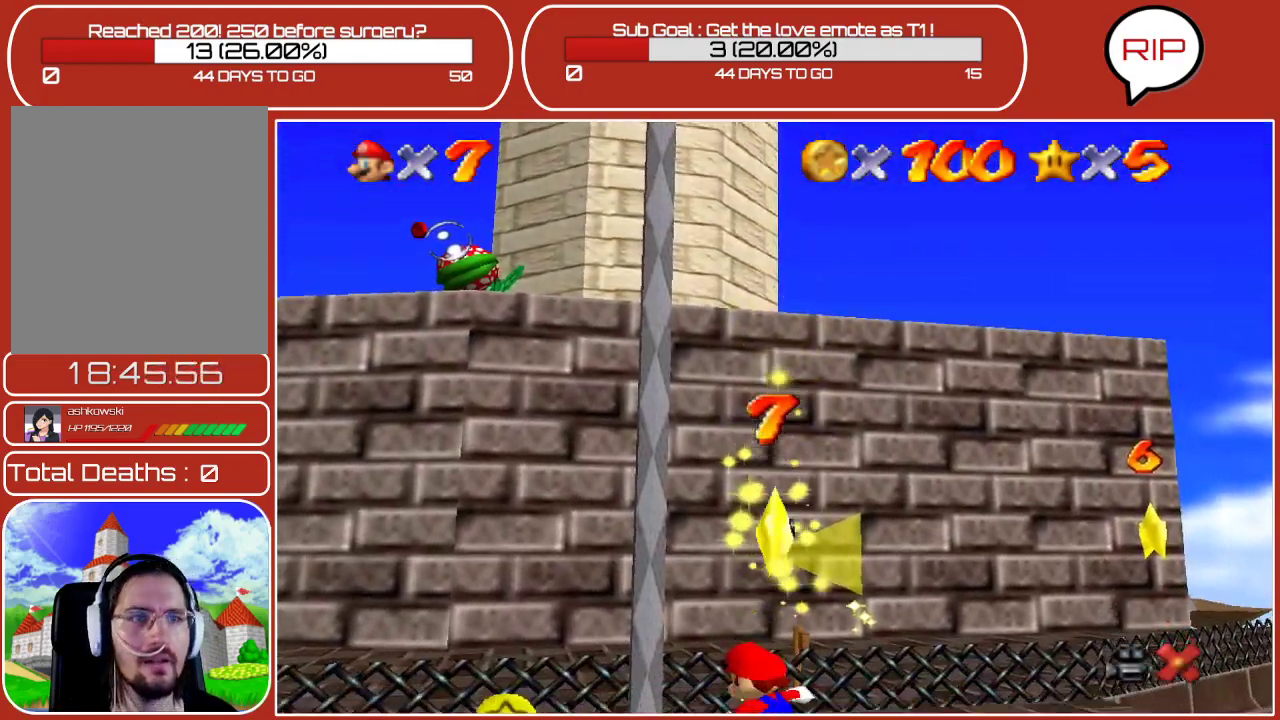
{"buttons": [], "left_stick": "center", "events": []}
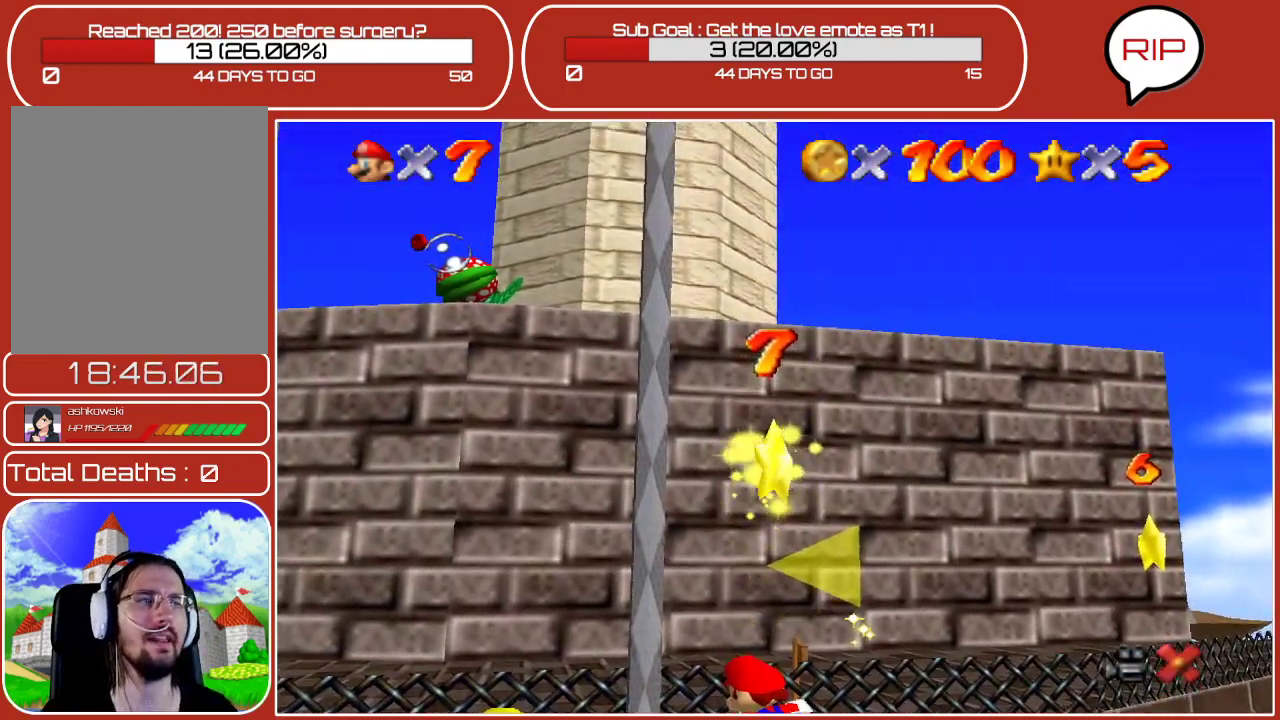
{"buttons": [], "left_stick": "center", "events": [[267, "A", "down"], [367, "A", "up"]]}
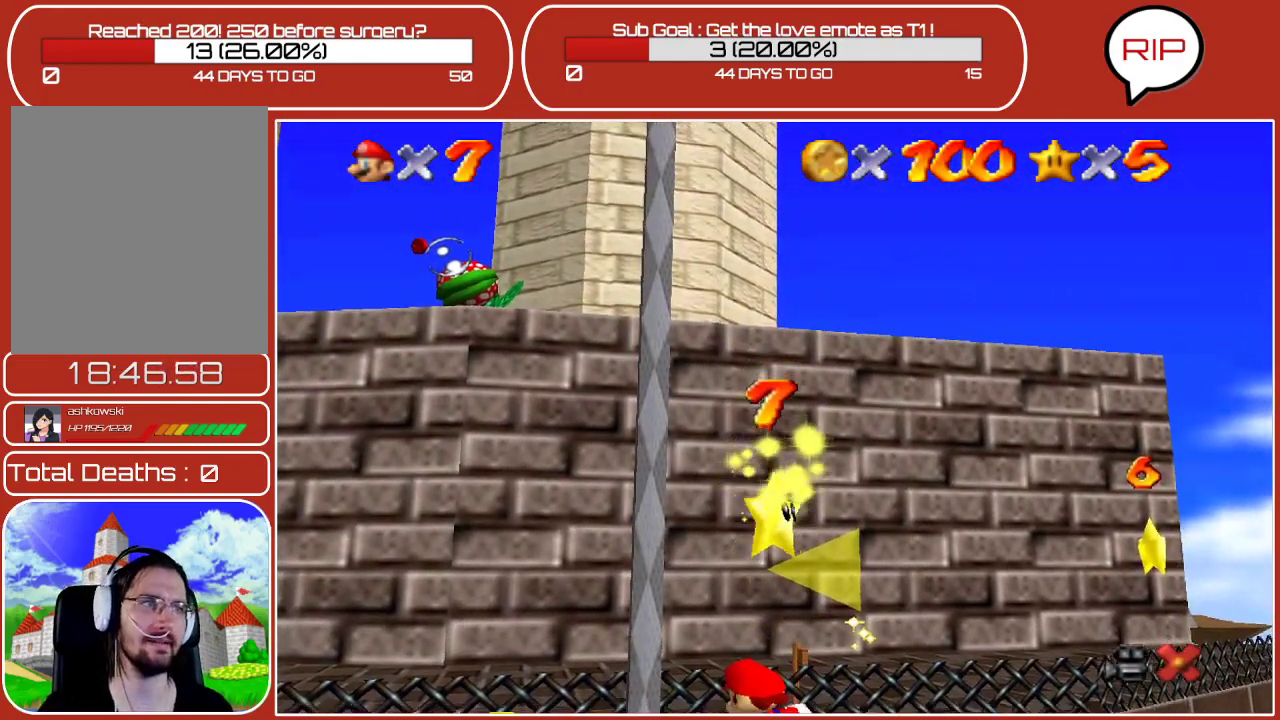
{"buttons": [], "left_stick": "center", "events": [[17, "A", "down"], [50, "A", "up"], [150, "A", "down"], [233, "A", "up"], [333, "A", "down"], [433, "A", "up"]]}
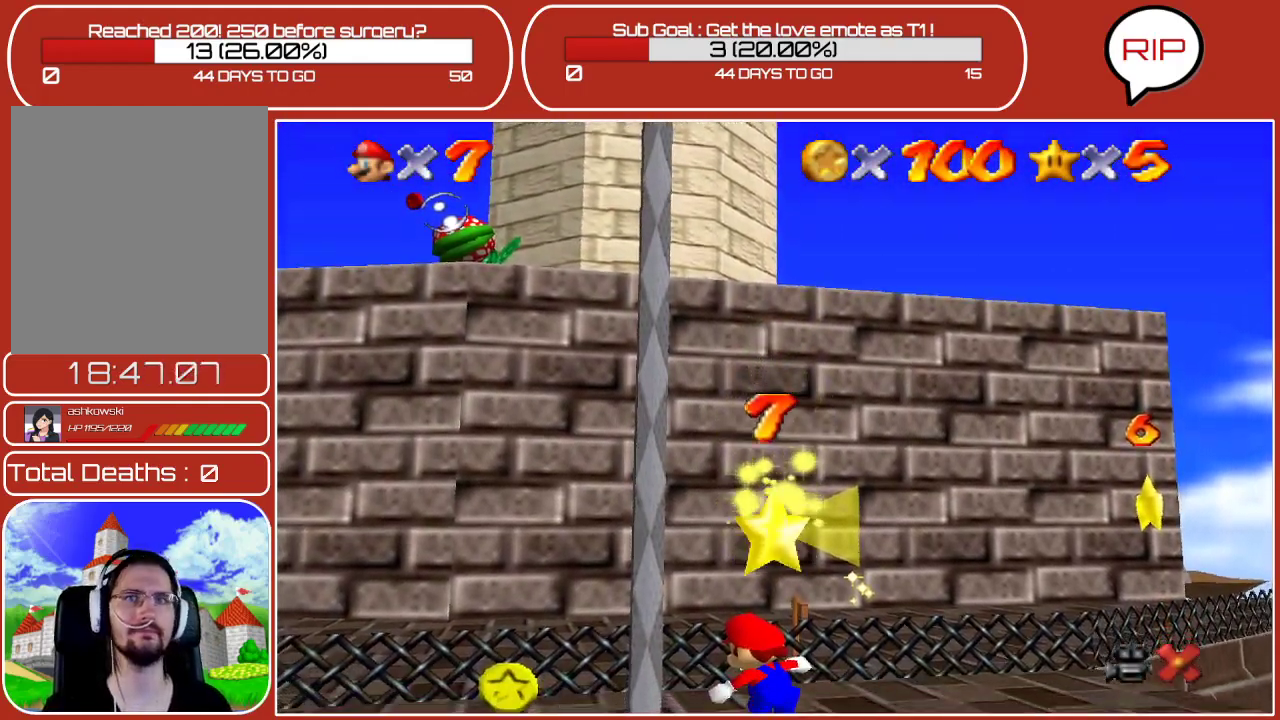
{"buttons": [], "left_stick": "center", "events": [[33, "A", "down"], [117, "A", "up"], [217, "A", "down"], [283, "A", "up"], [383, "A", "down"], [500, "A", "up"]]}
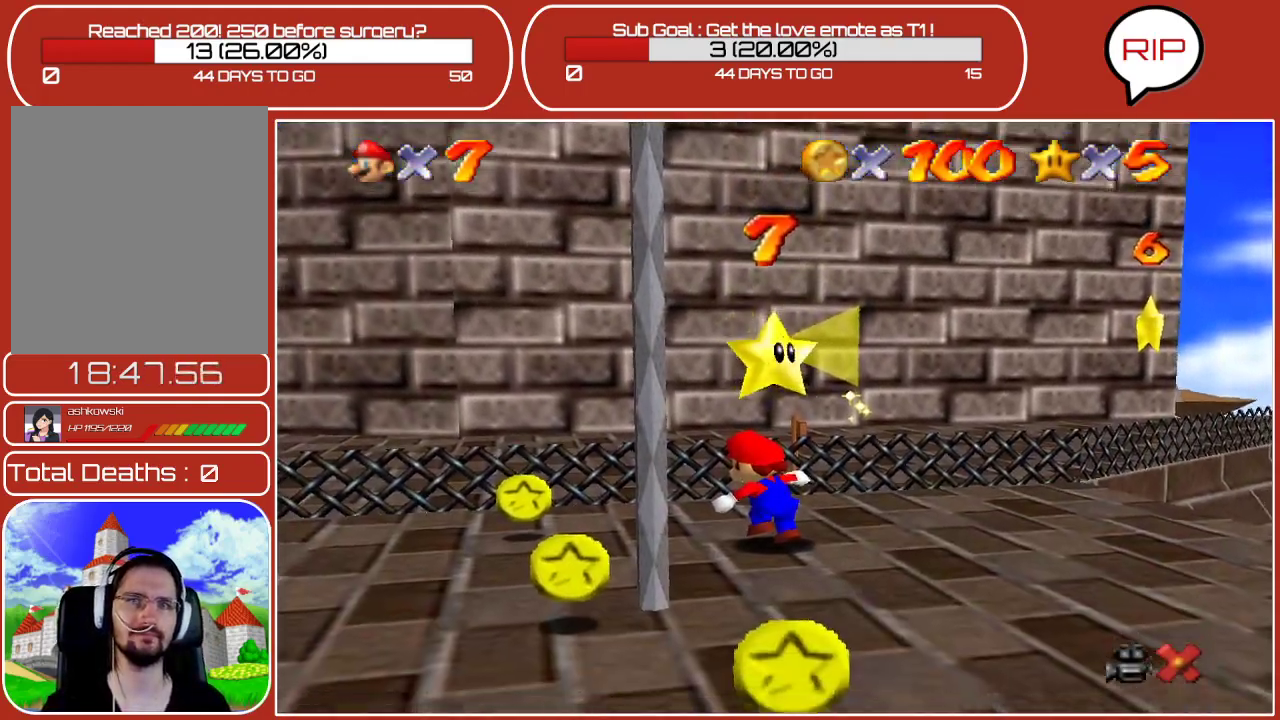
{"buttons": [], "left_stick": "center", "events": [[83, "A", "down"], [150, "A", "up"], [217, "A", "down"], [333, "A", "up"], [383, "A", "down"], [483, "A", "up"]]}
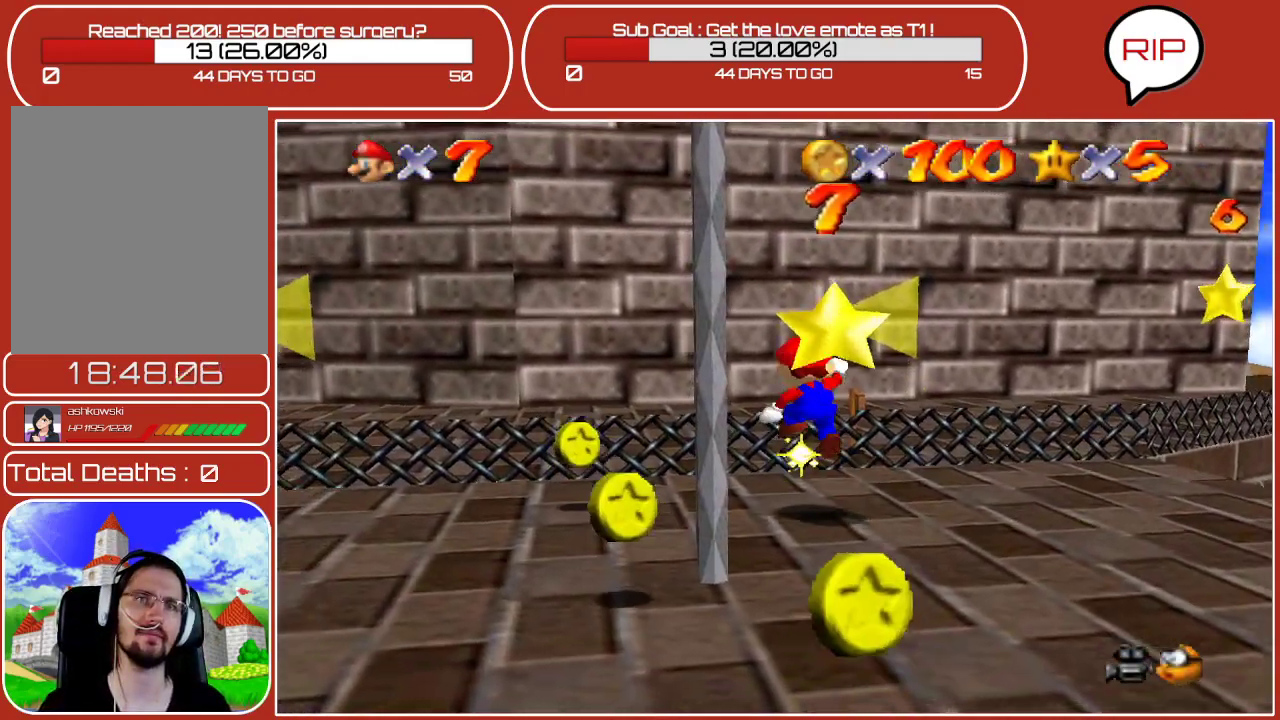
{"buttons": [], "left_stick": "center", "events": [[67, "A", "down"], [183, "A", "up"]]}
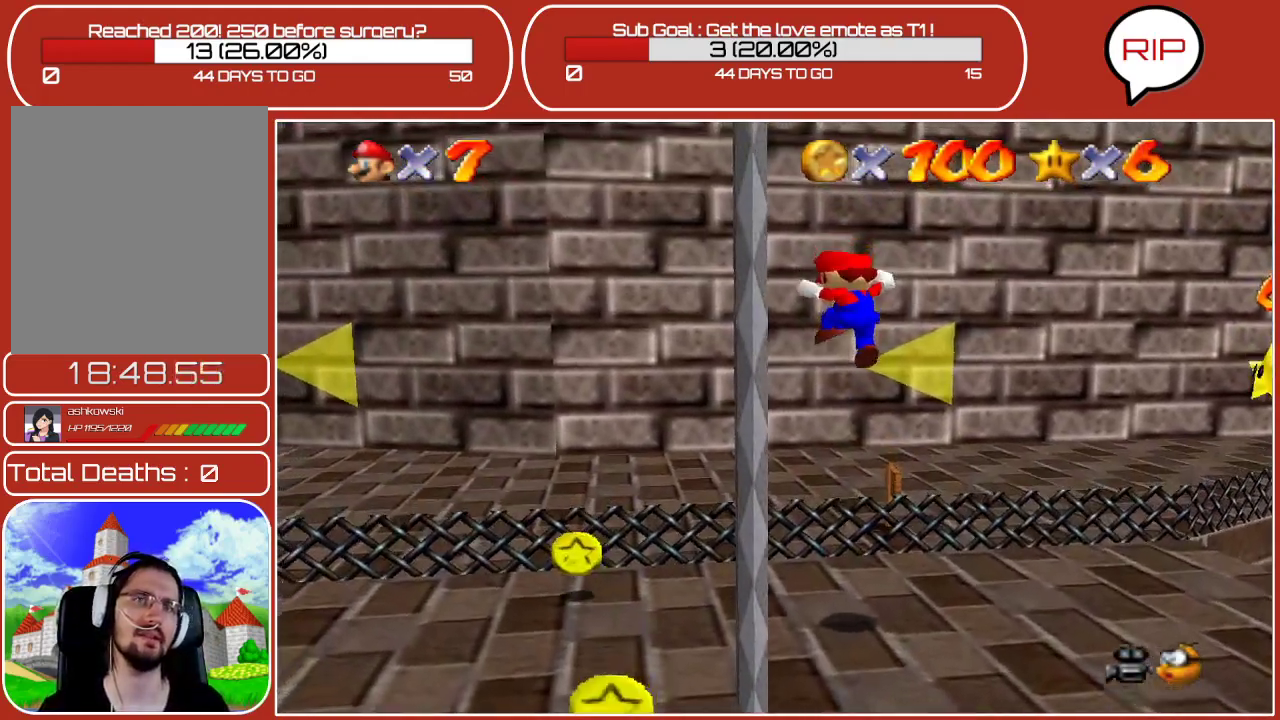
{"buttons": [], "left_stick": "down-left", "events": [[383, "left_stick", "down-left"]]}
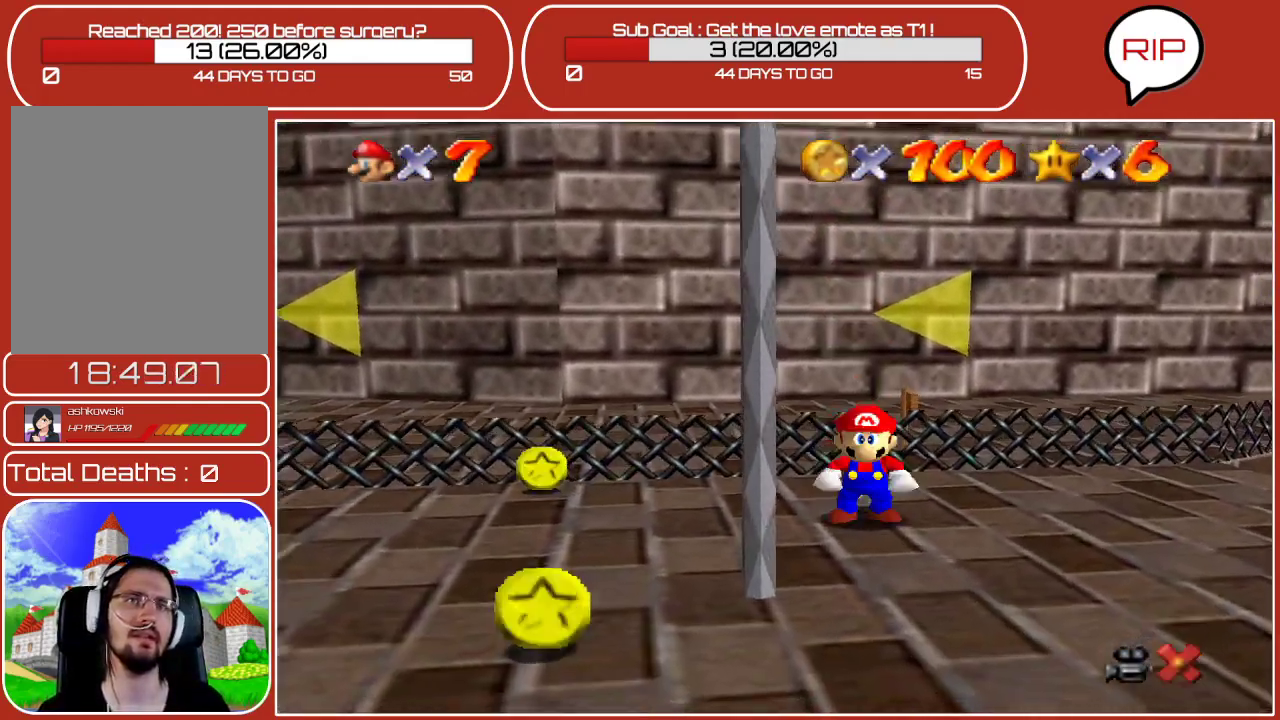
{"buttons": [], "left_stick": "center", "events": [[183, "left_stick", "down-right"], [283, "left_stick", "up-right"], [400, "left_stick", "center"]]}
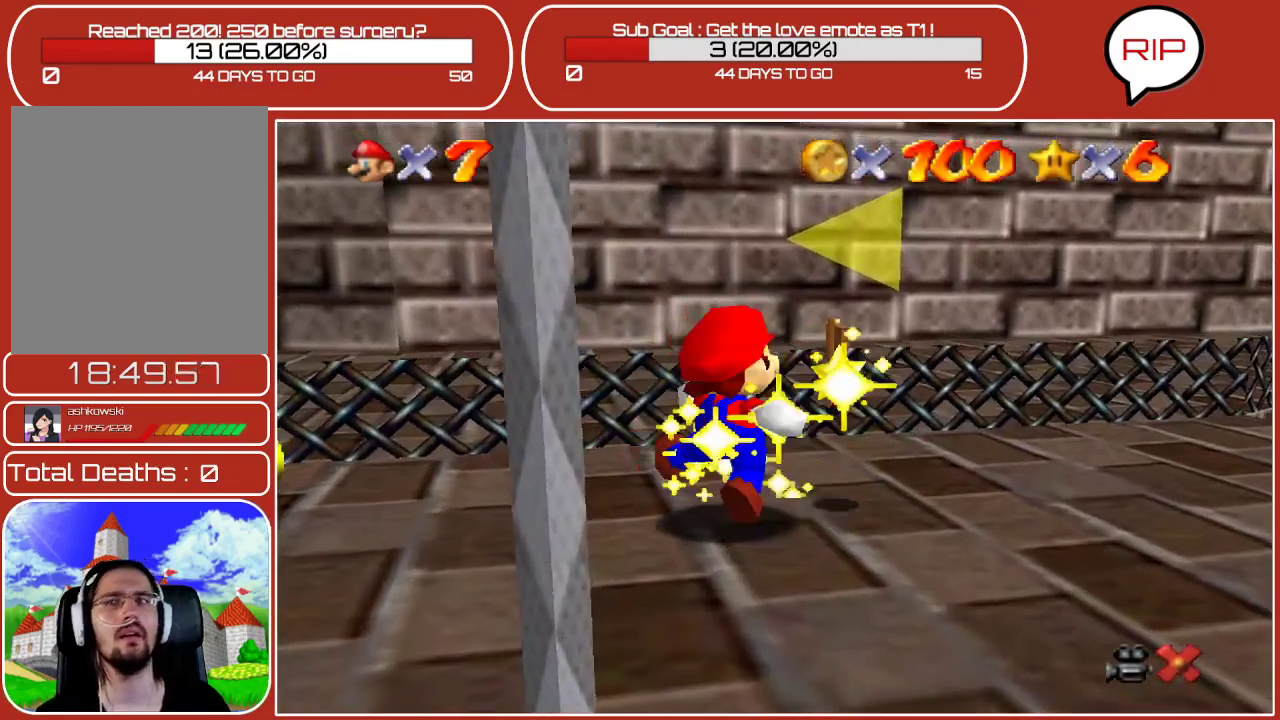
{"buttons": [], "left_stick": "center", "events": []}
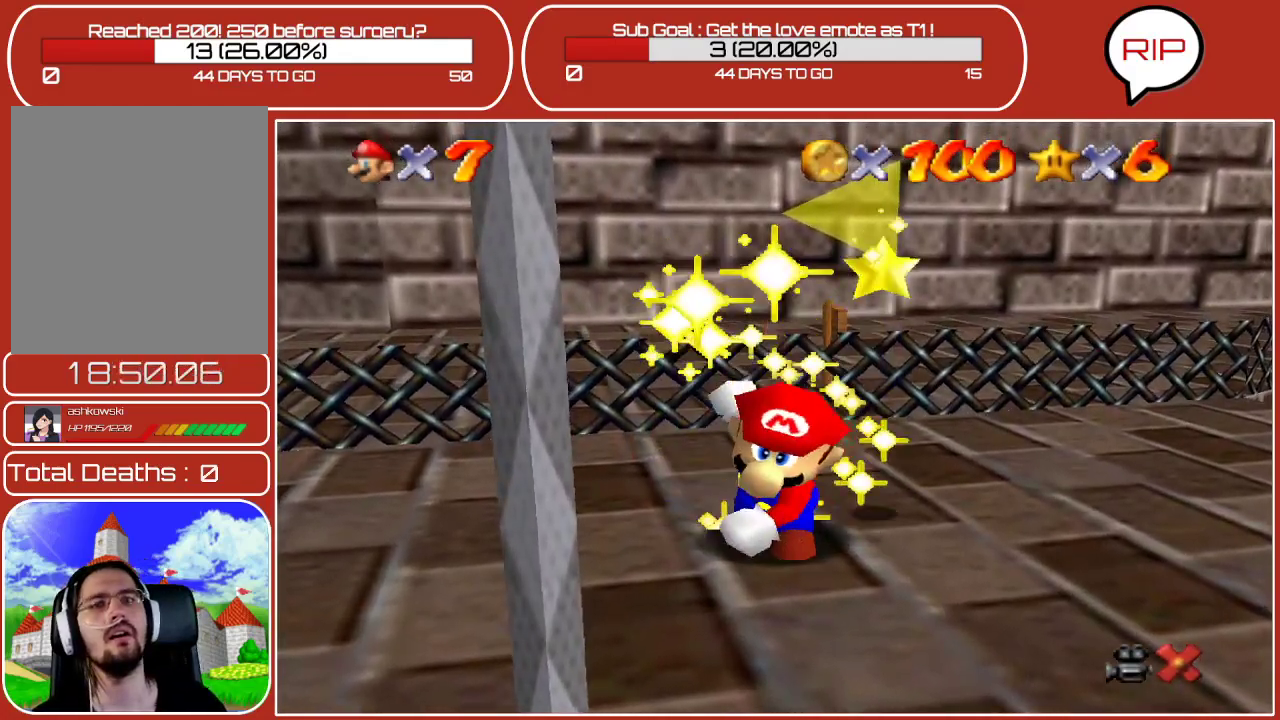
{"buttons": [], "left_stick": "center", "events": []}
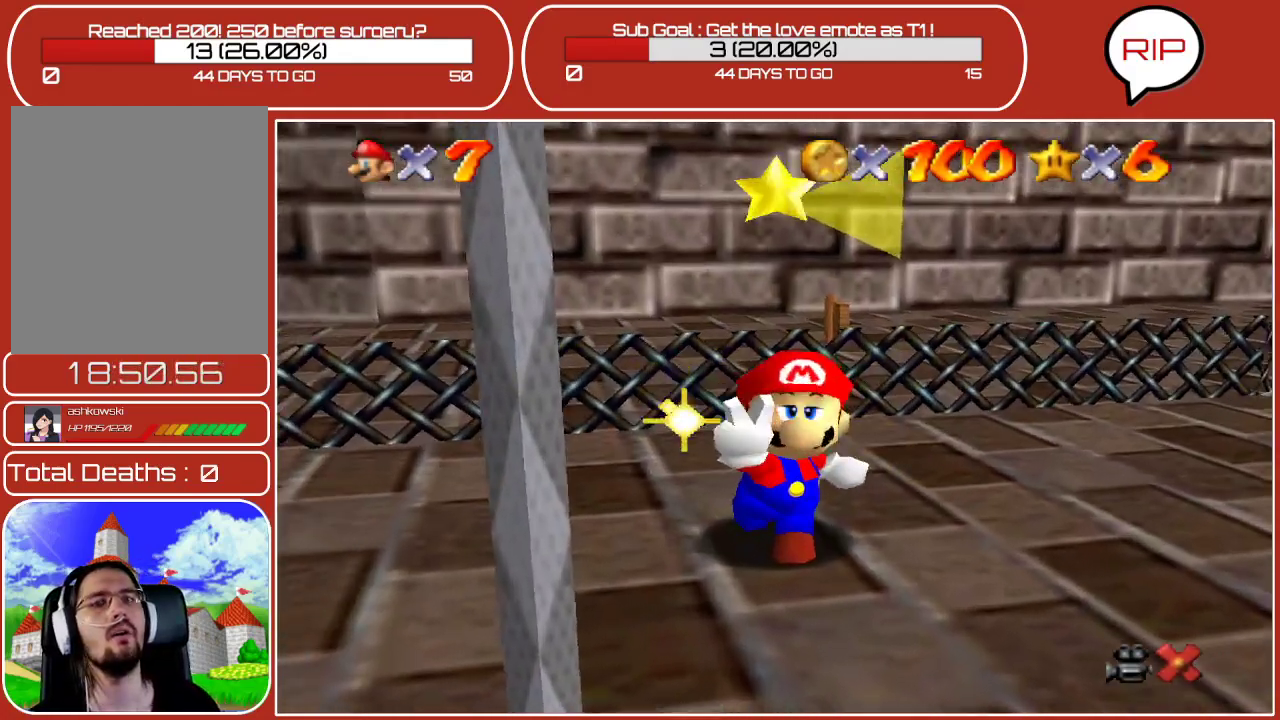
{"buttons": [], "left_stick": "center", "events": []}
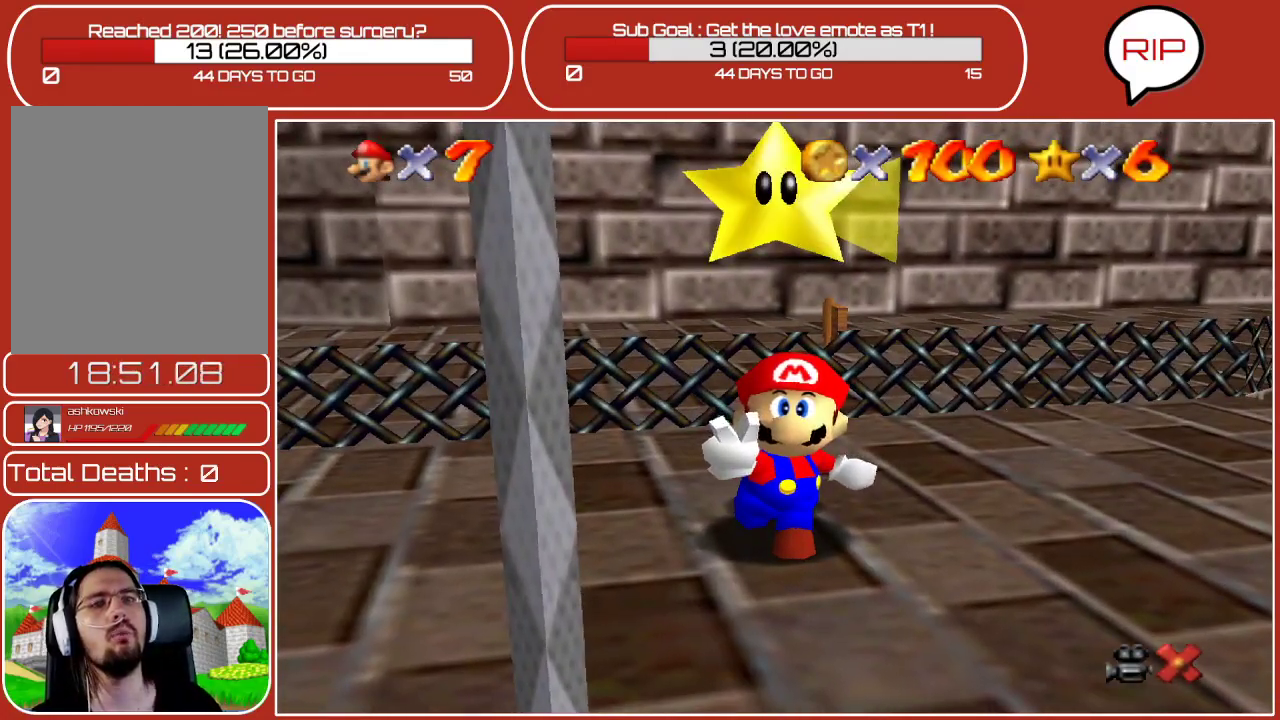
{"buttons": [], "left_stick": "center", "events": []}
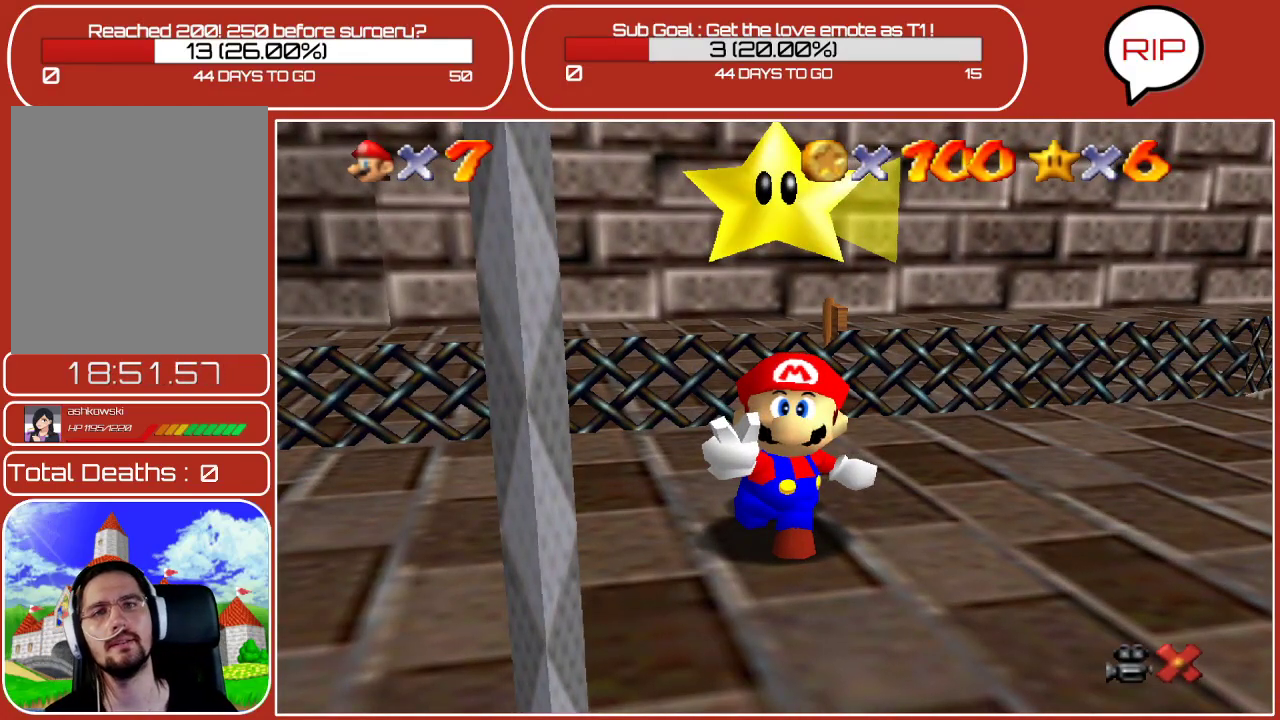
{"buttons": [], "left_stick": "center", "events": []}
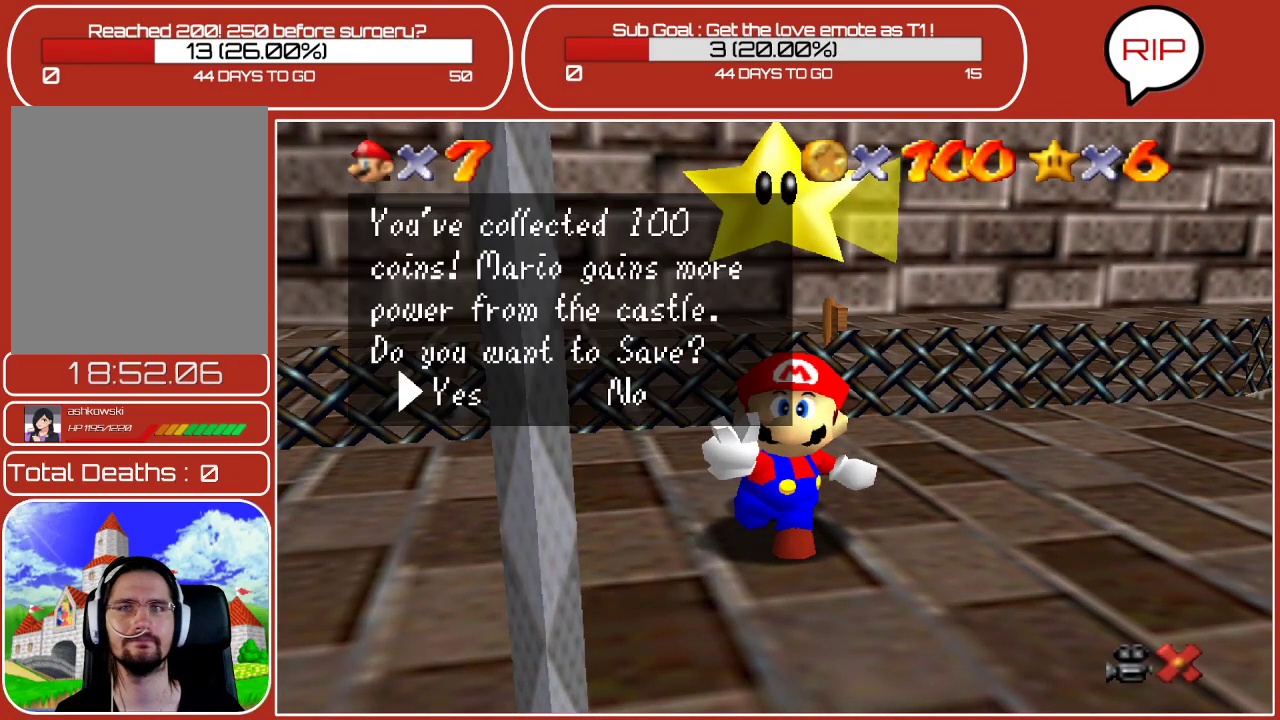
{"buttons": ["A"], "left_stick": "center", "events": [[450, "A", "down"]]}
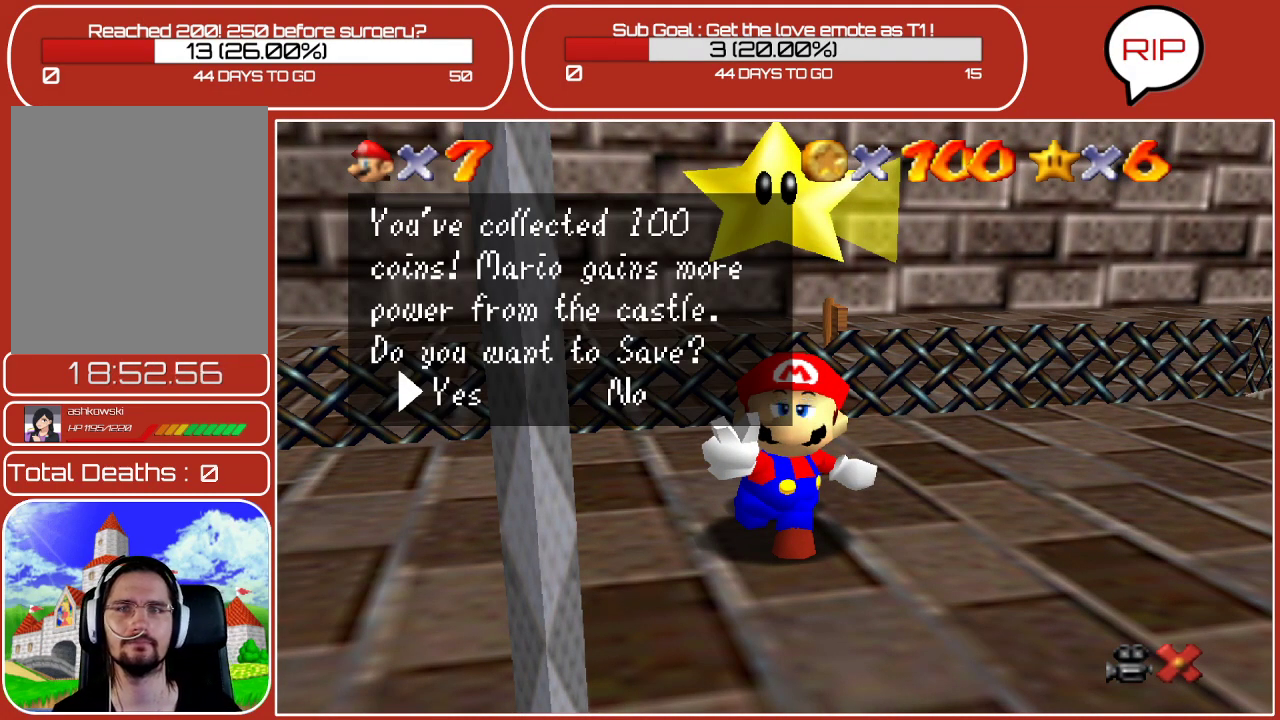
{"buttons": [], "left_stick": "center", "events": [[83, "A", "up"]]}
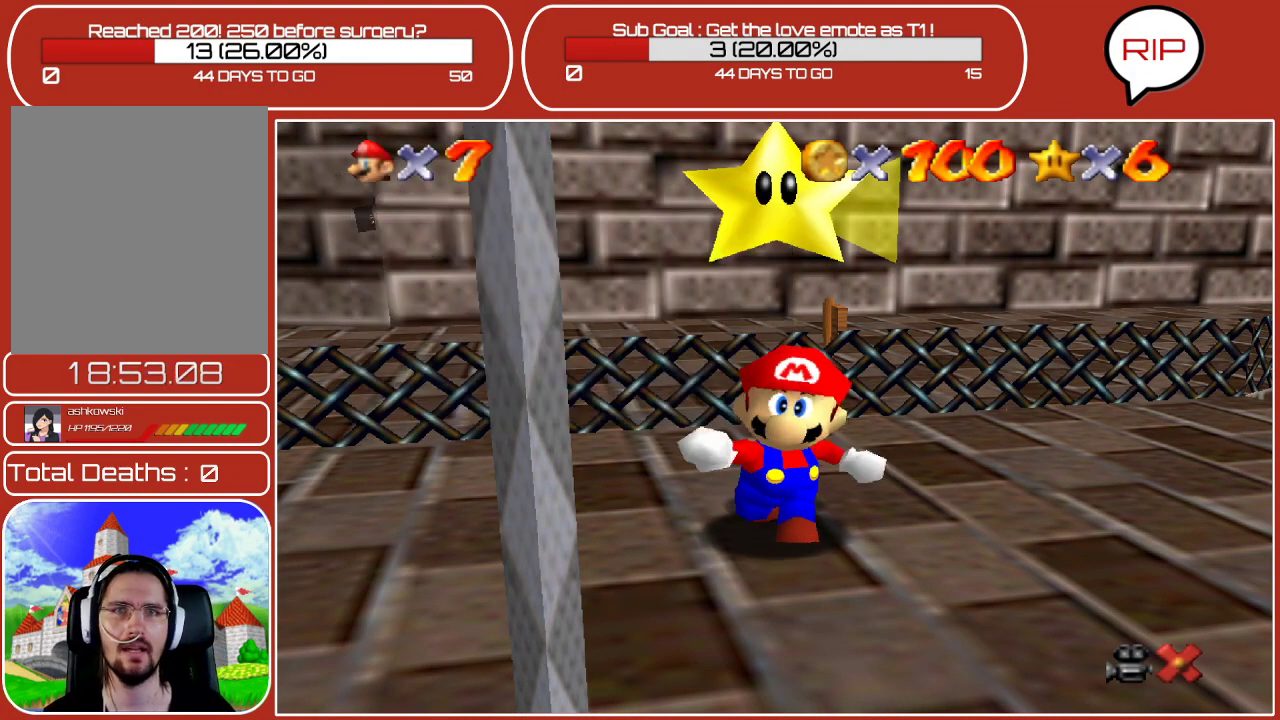
{"buttons": [], "left_stick": "up-right", "events": [[183, "left_stick", "up-right"]]}
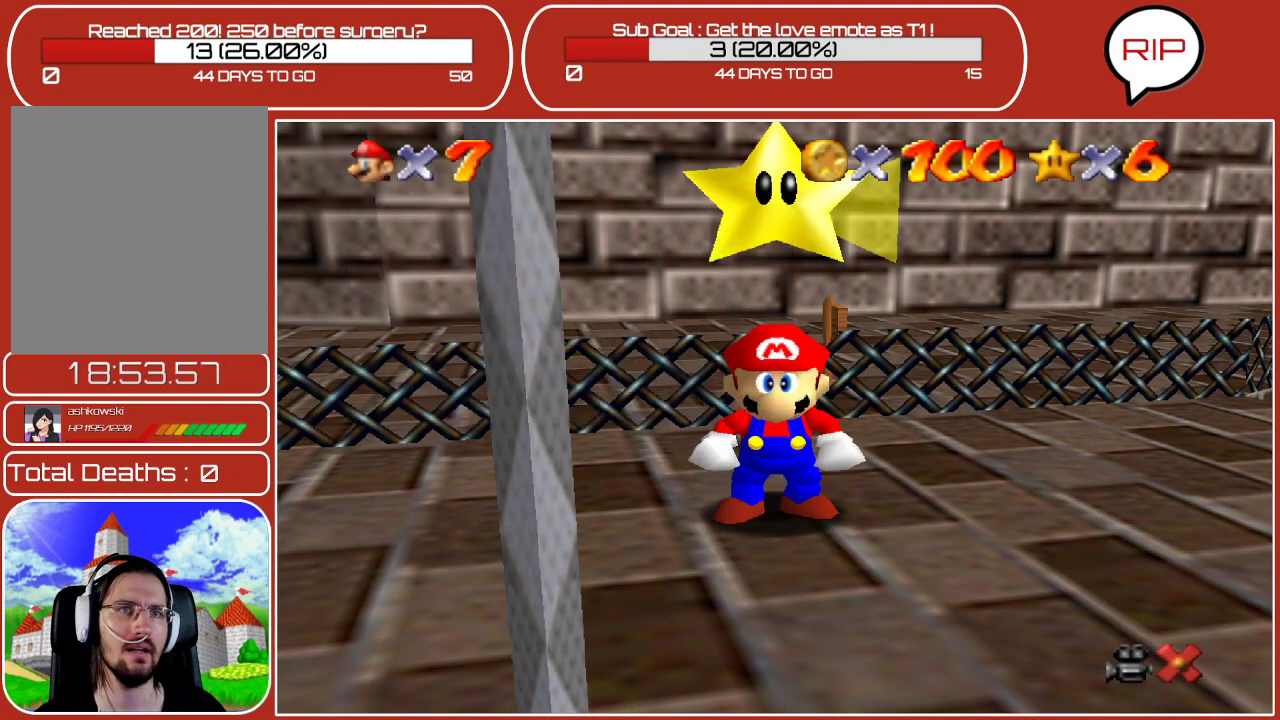
{"buttons": [], "left_stick": "up-right", "events": [[50, "left_stick", "right"], [267, "left_stick", "up-right"]]}
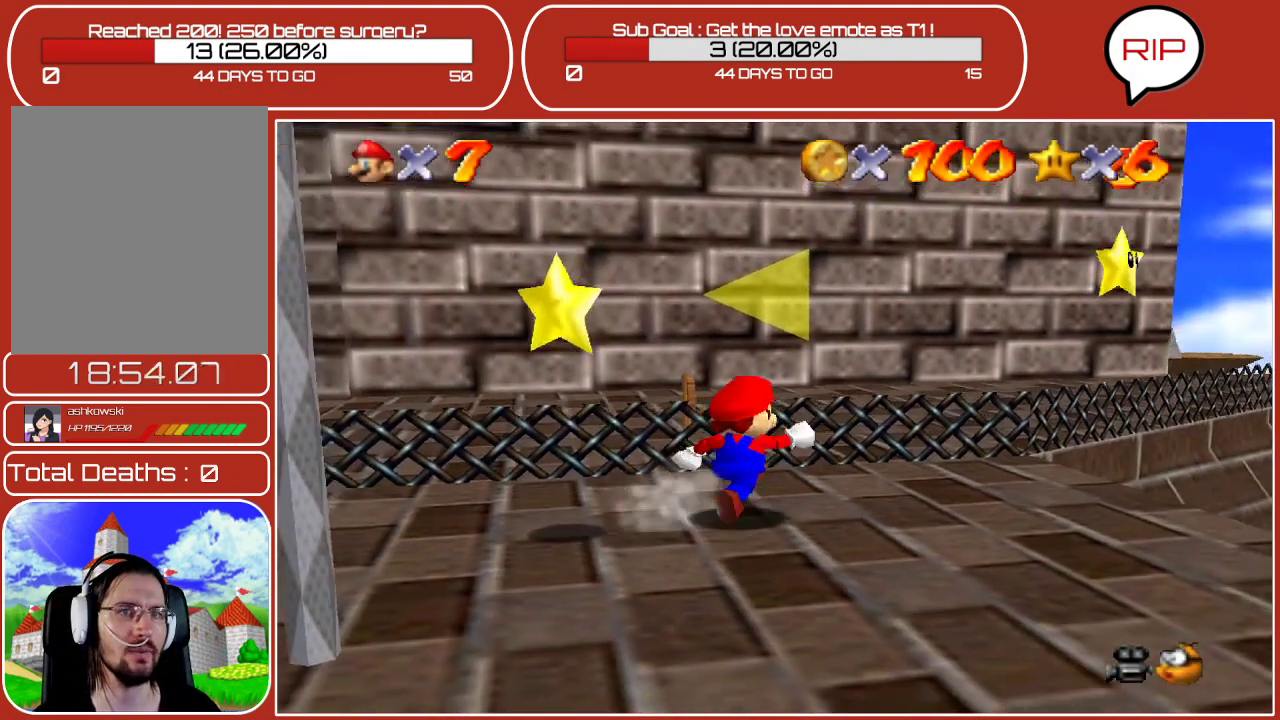
{"buttons": [], "left_stick": "up-right", "events": []}
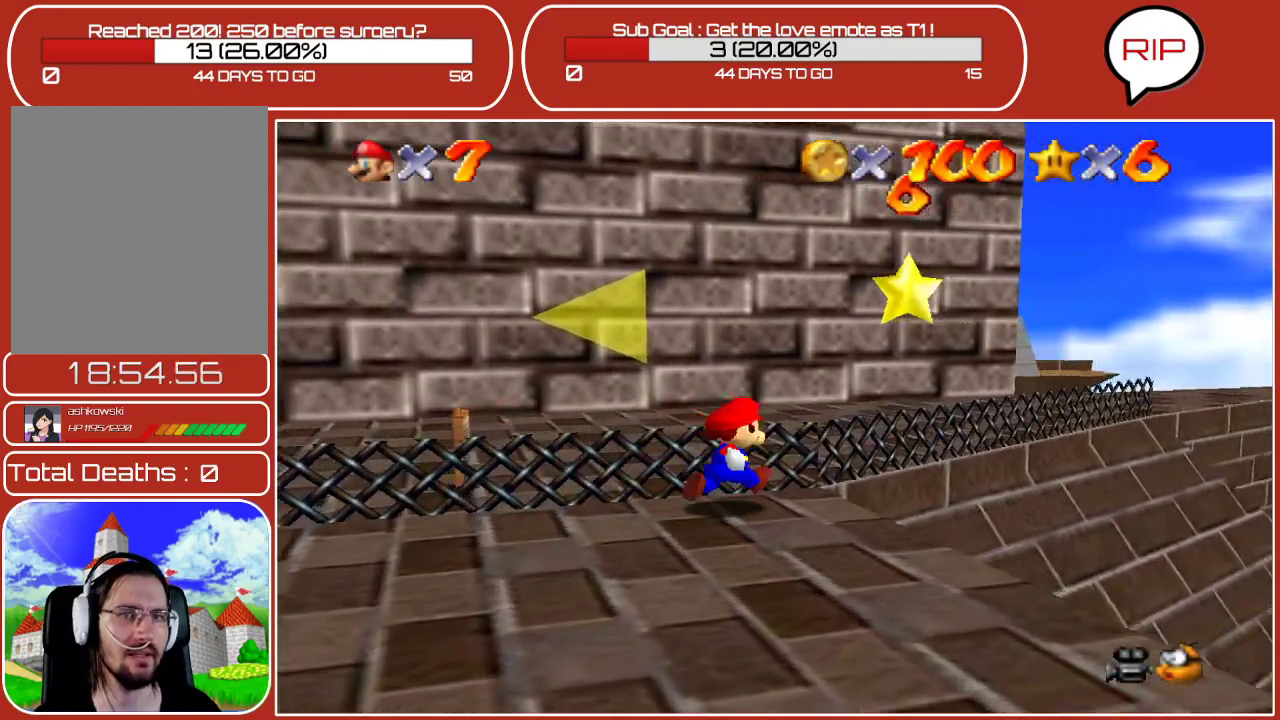
{"buttons": [], "left_stick": "up", "events": [[17, "A", "down"], [250, "A", "up"], [450, "left_stick", "up"]]}
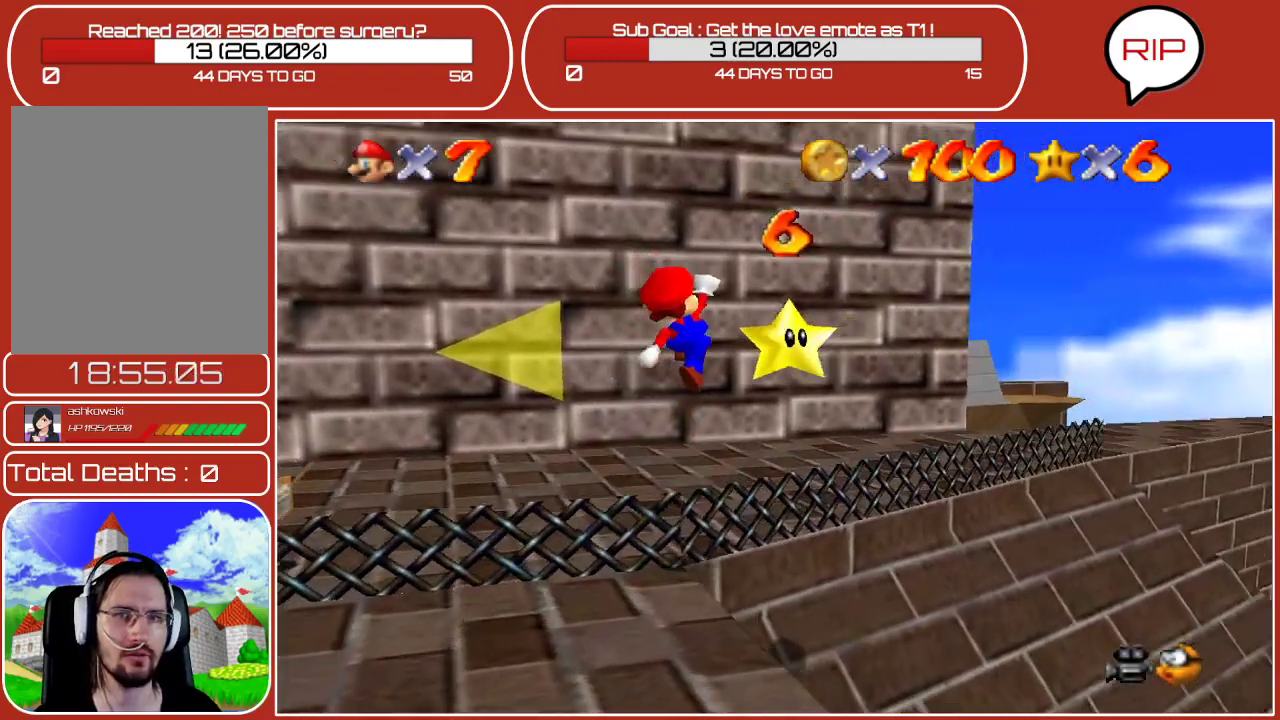
{"buttons": [], "left_stick": "center", "events": [[133, "A", "down"], [317, "A", "up"], [483, "left_stick", "center"]]}
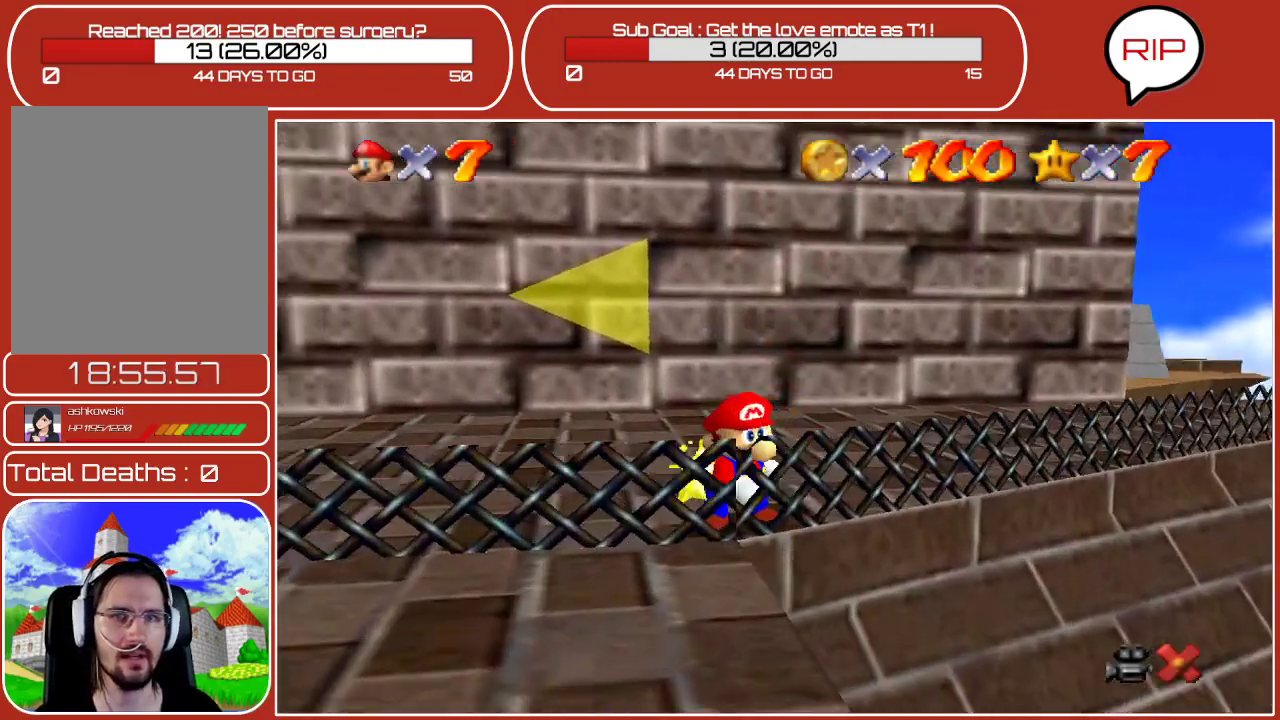
{"buttons": [], "left_stick": "center", "events": []}
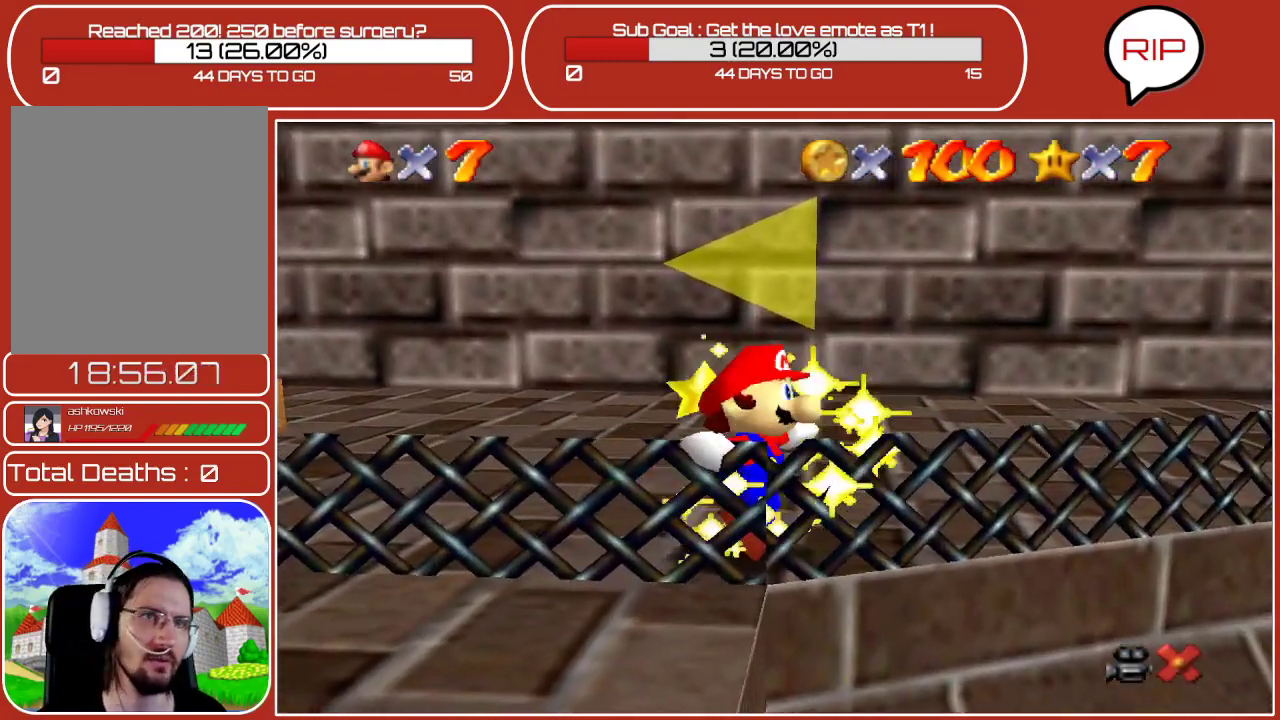
{"buttons": [], "left_stick": "center", "events": [[17, "A", "down"], [233, "A", "up"], [333, "A", "down"], [450, "A", "up"]]}
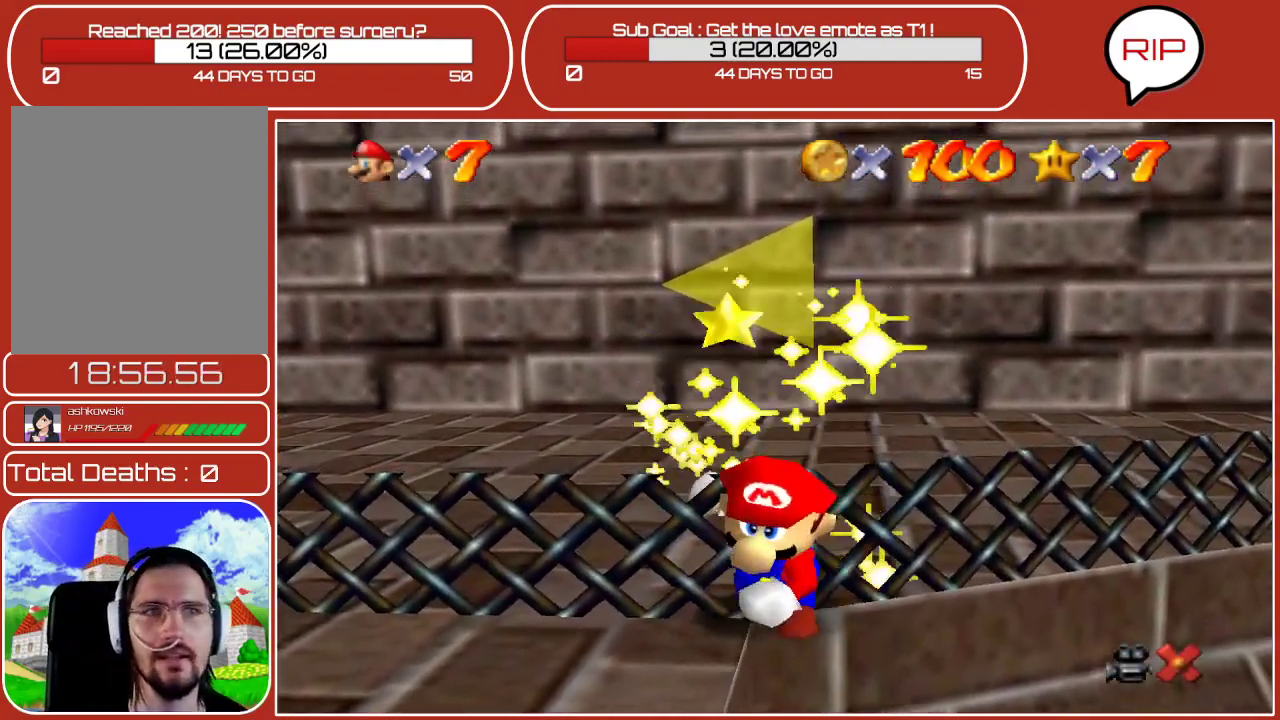
{"buttons": ["A"], "left_stick": "center", "events": [[83, "A", "down"], [217, "A", "up"], [300, "A", "down"], [400, "A", "up"], [450, "A", "down"]]}
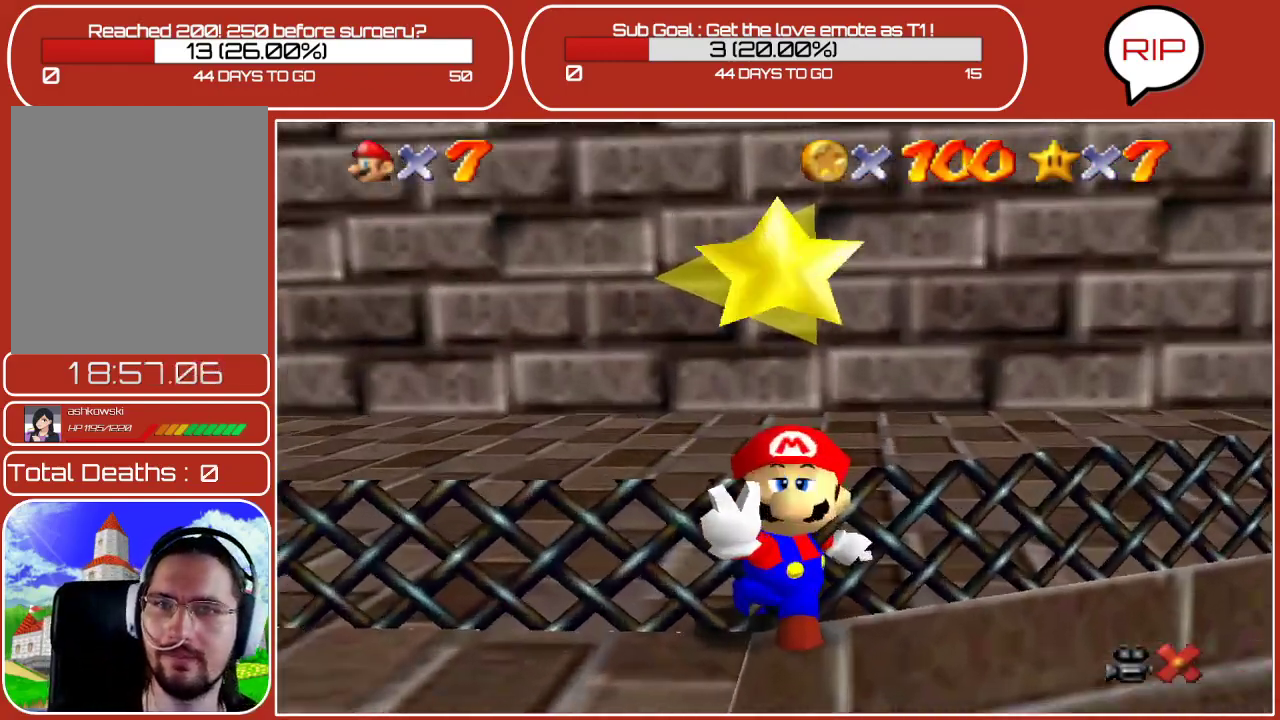
{"buttons": ["A"], "left_stick": "center", "events": [[100, "A", "up"], [200, "A", "down"], [317, "A", "up"], [417, "A", "down"]]}
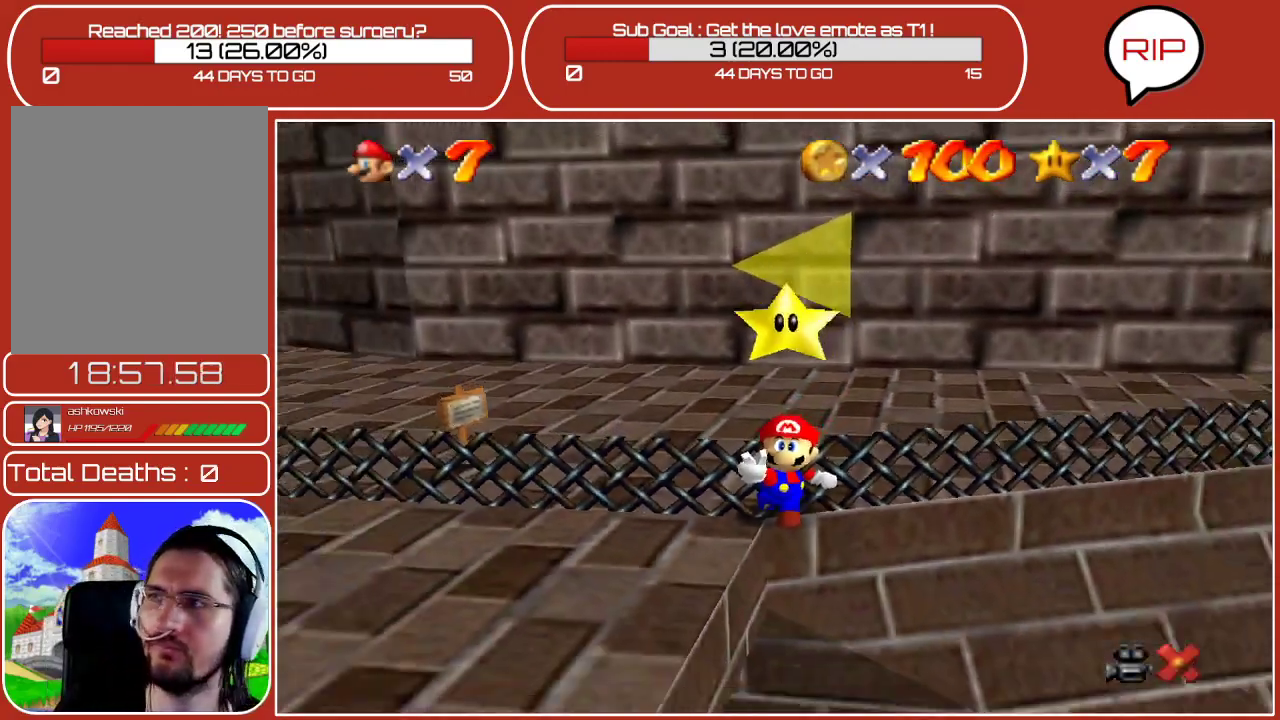
{"buttons": [], "left_stick": "center", "events": [[33, "A", "up"], [183, "A", "down"], [283, "A", "up"]]}